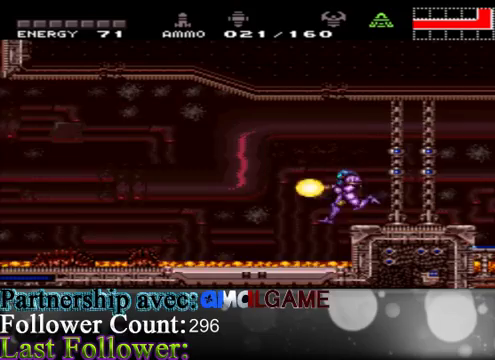
Gameplay with a controller (Xbox layout); each line is a JSON object with the inputs held at the frame after it. "events" lists button and stick changes between this image and that frame as [ms after this image, input, new state], when the widget could be followed in between. Not read: L3 R3.
{"buttons": ["B"], "left_stick": "center", "right_stick": "center", "events": []}
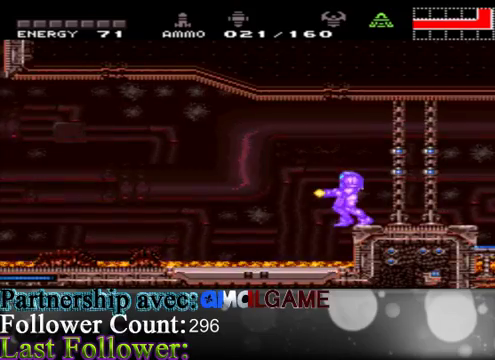
{"buttons": ["B"], "left_stick": "center", "right_stick": "center", "events": [[133, "A", "down"], [267, "A", "up"]]}
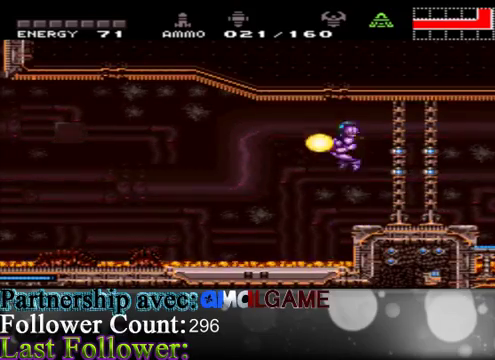
{"buttons": ["A", "B"], "left_stick": "center", "right_stick": "center", "events": [[100, "B", "up"], [200, "B", "down"], [500, "A", "down"]]}
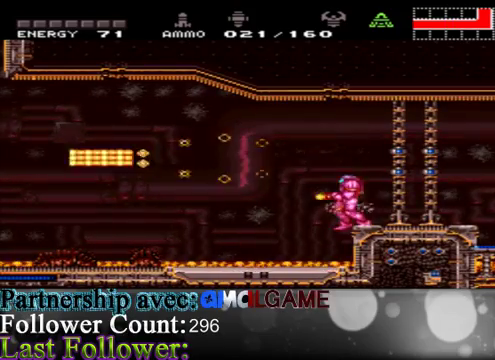
{"buttons": ["B"], "left_stick": "center", "right_stick": "center", "events": [[367, "A", "up"]]}
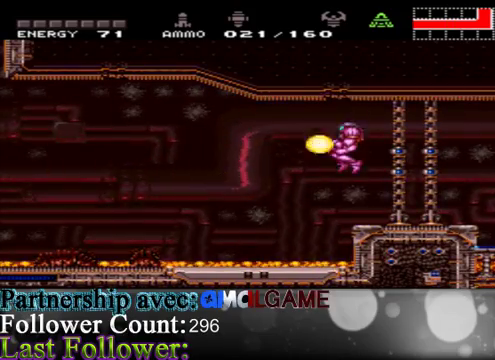
{"buttons": ["B"], "left_stick": "center", "right_stick": "center", "events": [[167, "left_stick", "right"], [300, "left_stick", "center"]]}
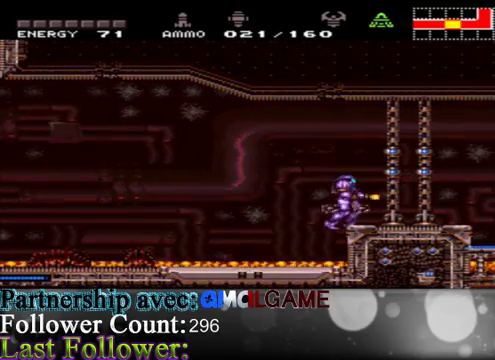
{"buttons": ["A", "B"], "left_stick": "left", "right_stick": "center", "events": [[67, "left_stick", "left"], [167, "A", "down"]]}
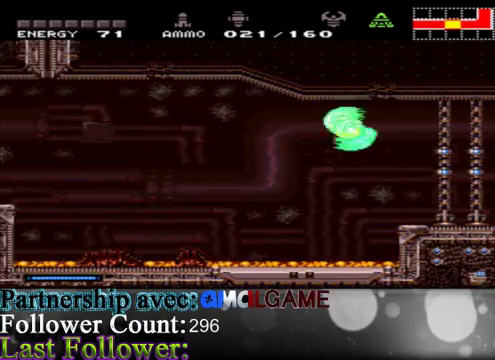
{"buttons": ["B"], "left_stick": "left", "right_stick": "center", "events": [[67, "A", "up"], [267, "A", "down"], [467, "A", "up"]]}
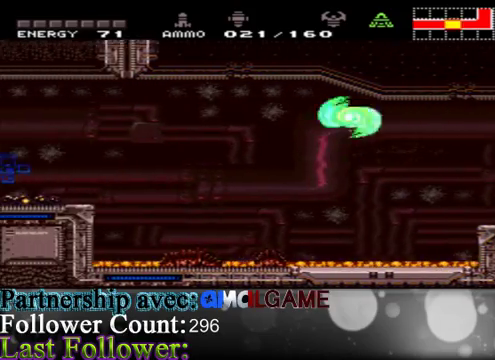
{"buttons": ["B"], "left_stick": "left", "right_stick": "center", "events": [[267, "A", "down"], [467, "A", "up"]]}
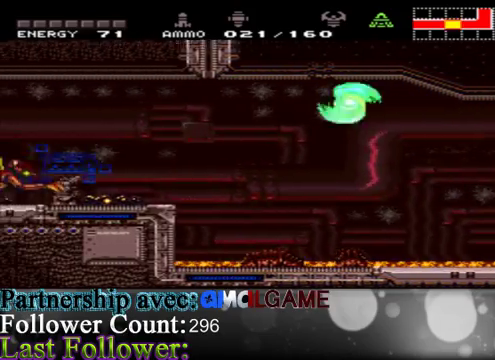
{"buttons": ["A", "B"], "left_stick": "right", "right_stick": "center", "events": [[367, "A", "down"], [367, "left_stick", "right"]]}
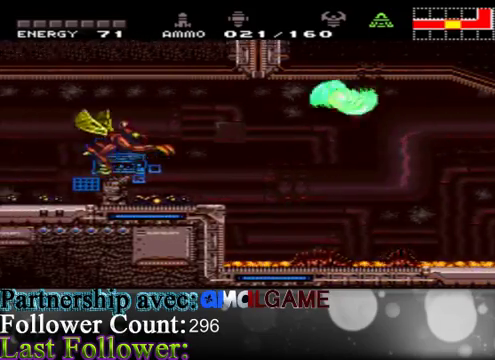
{"buttons": ["B"], "left_stick": "right", "right_stick": "center", "events": [[67, "A", "up"]]}
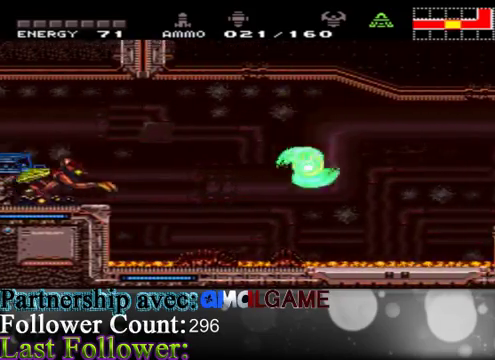
{"buttons": ["B"], "left_stick": "right", "right_stick": "center", "events": [[33, "A", "down"], [200, "A", "up"]]}
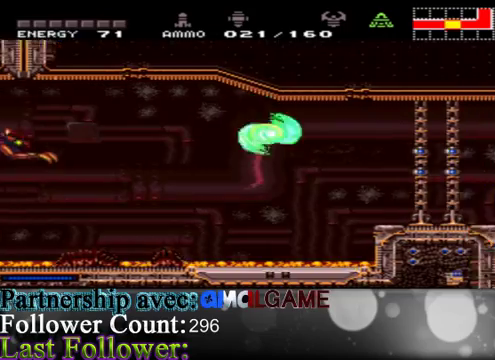
{"buttons": ["A", "B"], "left_stick": "right", "right_stick": "center", "events": [[267, "A", "down"]]}
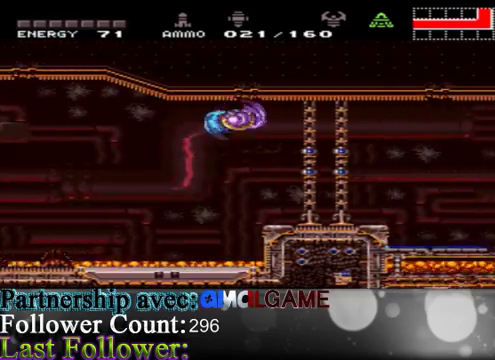
{"buttons": ["B"], "left_stick": "left", "right_stick": "center", "events": [[33, "A", "up"], [433, "left_stick", "left"]]}
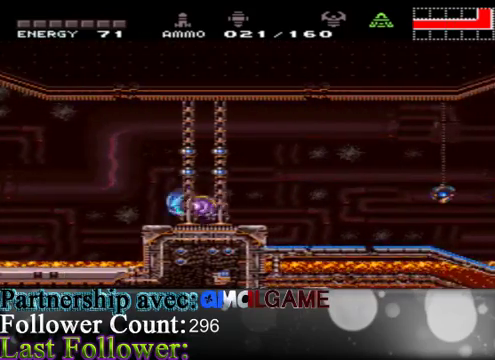
{"buttons": ["B"], "left_stick": "center", "right_stick": "center", "events": [[167, "left_stick", "center"], [300, "B", "up"], [367, "B", "down"]]}
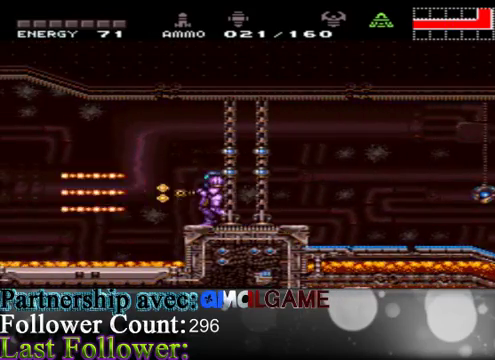
{"buttons": ["B"], "left_stick": "right", "right_stick": "center", "events": [[200, "left_stick", "left"], [400, "left_stick", "right"]]}
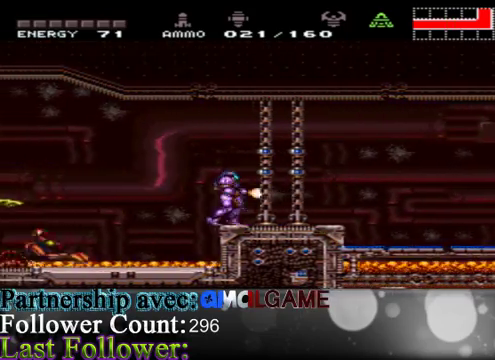
{"buttons": [], "left_stick": "center", "right_stick": "center", "events": [[300, "left_stick", "left"], [500, "B", "up"], [500, "left_stick", "center"]]}
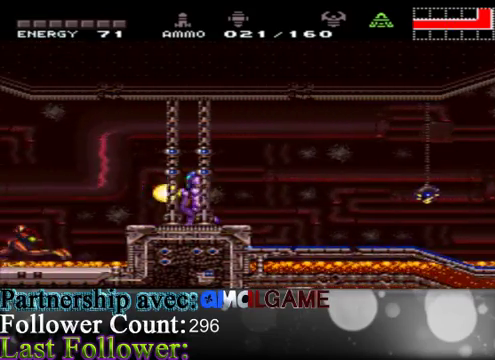
{"buttons": ["B"], "left_stick": "center", "right_stick": "center", "events": [[100, "B", "down"]]}
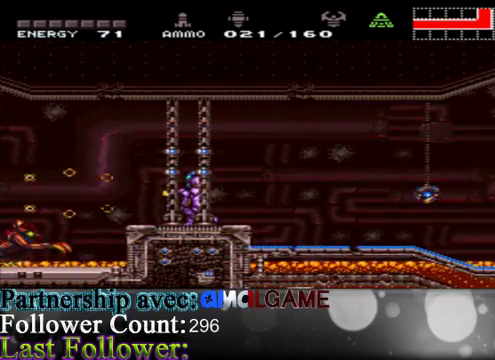
{"buttons": ["B"], "left_stick": "left", "right_stick": "center", "events": [[133, "left_stick", "right"], [433, "left_stick", "left"]]}
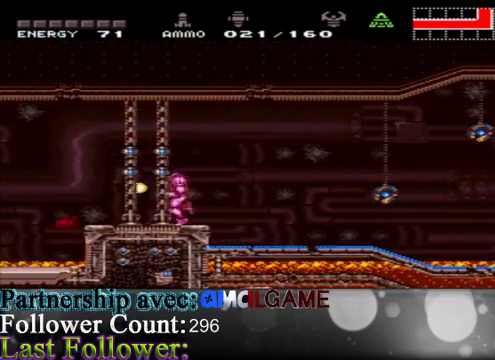
{"buttons": ["B"], "left_stick": "left", "right_stick": "center", "events": [[33, "left_stick", "center"], [167, "A", "down"], [400, "A", "up"], [500, "left_stick", "left"]]}
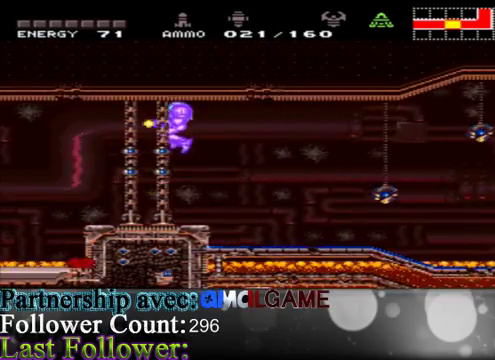
{"buttons": ["B"], "left_stick": "down", "right_stick": "center", "events": [[333, "left_stick", "center"], [500, "left_stick", "down"]]}
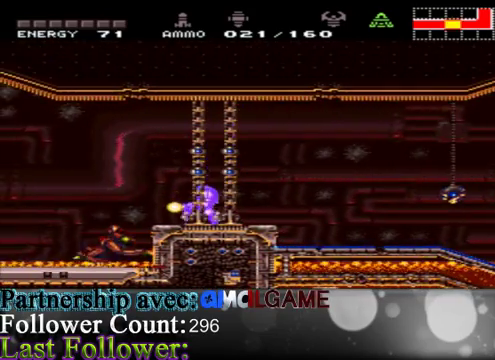
{"buttons": ["B"], "left_stick": "right", "right_stick": "center", "events": [[133, "B", "up"], [167, "left_stick", "center"], [233, "B", "down"], [467, "left_stick", "right"]]}
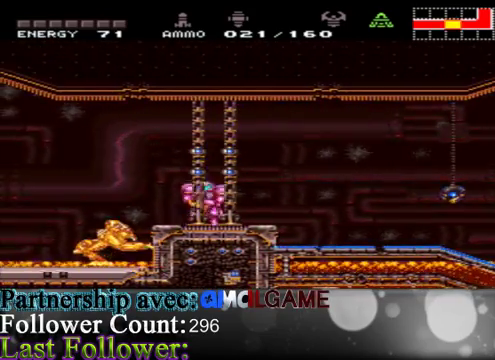
{"buttons": ["B"], "left_stick": "left", "right_stick": "center", "events": [[300, "left_stick", "left"]]}
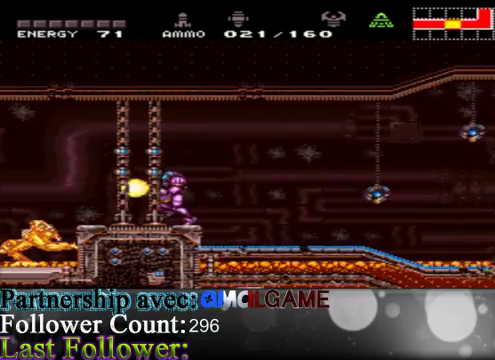
{"buttons": ["B"], "left_stick": "center", "right_stick": "center", "events": [[233, "left_stick", "down"], [433, "left_stick", "center"]]}
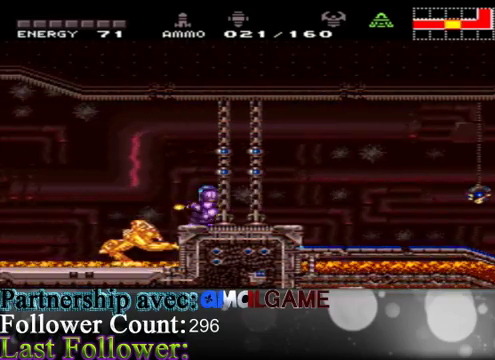
{"buttons": ["B"], "left_stick": "center", "right_stick": "center", "events": [[100, "B", "up"], [200, "B", "down"]]}
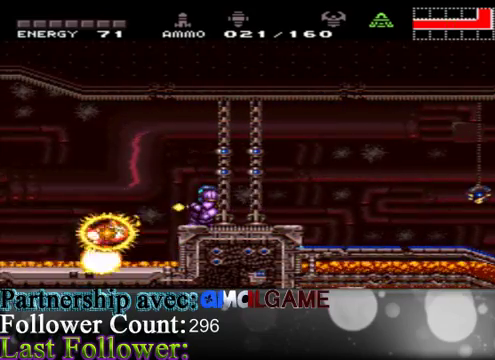
{"buttons": ["B"], "left_stick": "center", "right_stick": "center", "events": [[33, "left_stick", "left"], [200, "left_stick", "center"]]}
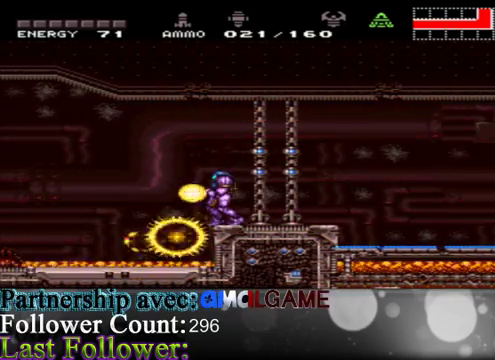
{"buttons": ["B"], "left_stick": "center", "right_stick": "center", "events": []}
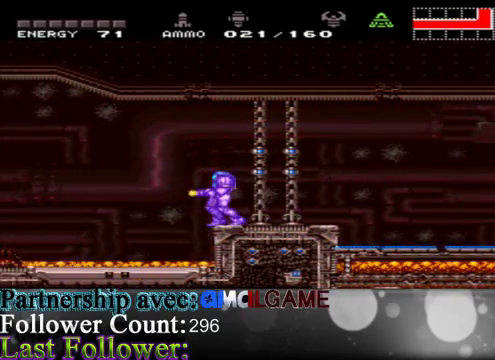
{"buttons": ["B"], "left_stick": "right", "right_stick": "center", "events": [[67, "left_stick", "right"]]}
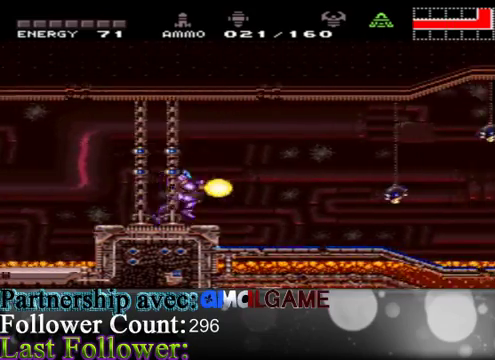
{"buttons": ["B"], "left_stick": "right", "right_stick": "center", "events": []}
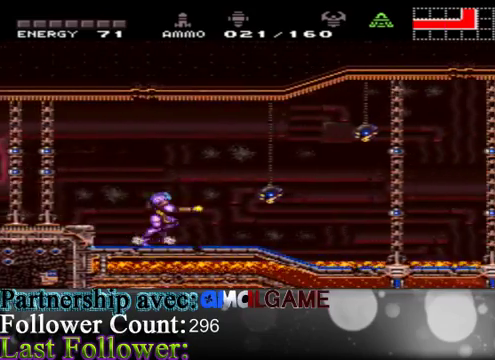
{"buttons": ["B"], "left_stick": "right", "right_stick": "center", "events": [[167, "A", "down"], [467, "A", "up"]]}